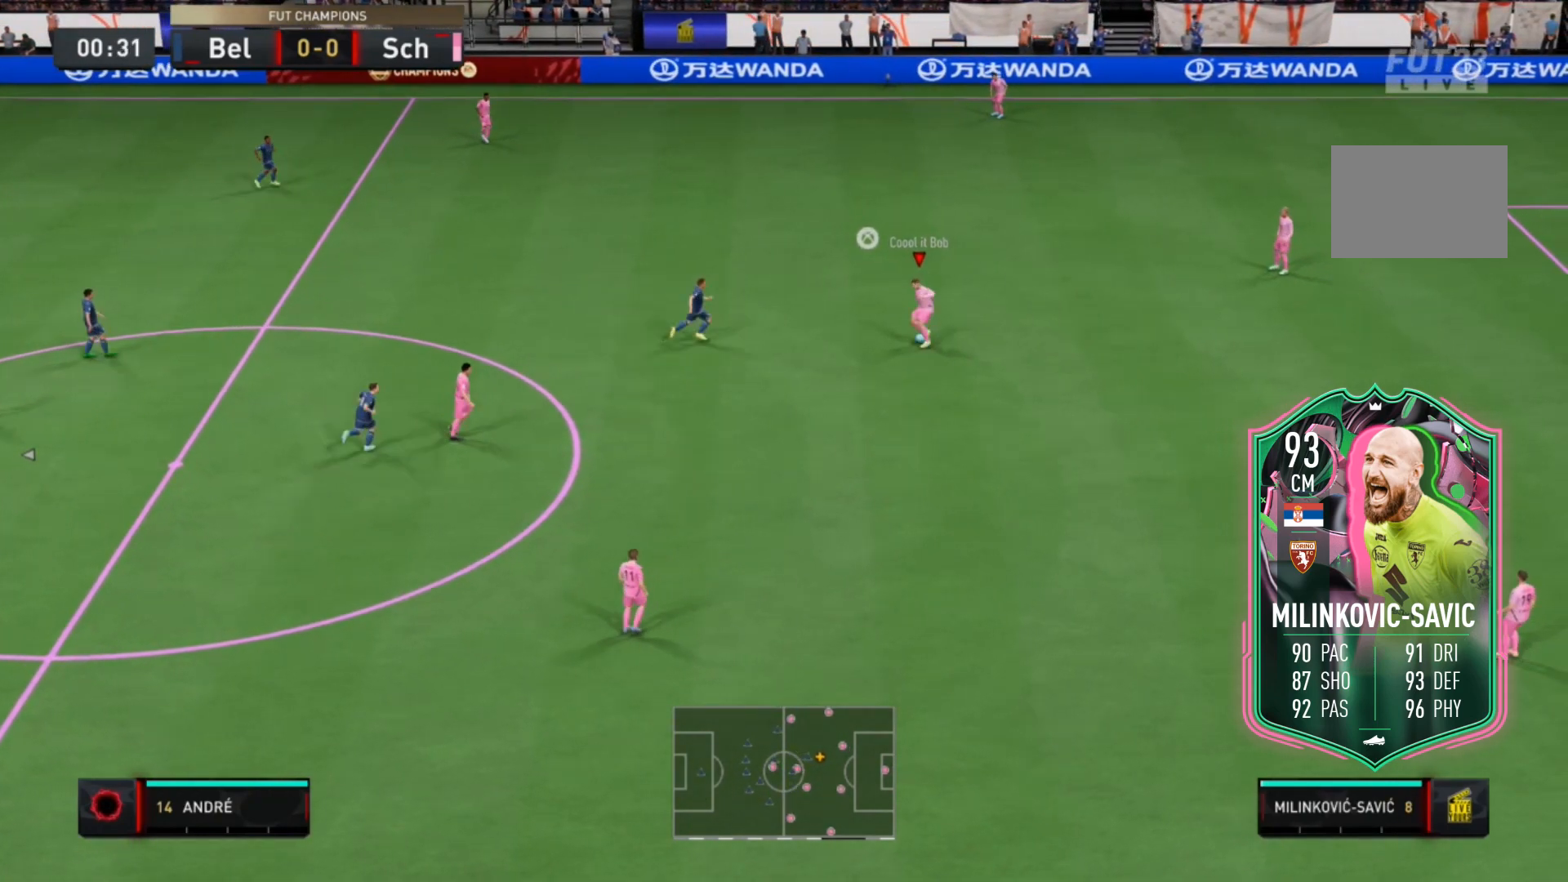
Gameplay with a controller (Xbox layout); each line is a JSON object with the inputs held at the frame after it. "events" lists button and stick changes between this image and that frame as [ms after this image, input, new state], when the widget could be followed in between. Not read: L3 R3.
{"buttons": ["R2"], "left_stick": "up-left", "right_stick": "center", "events": [[250, "R2", "down"]]}
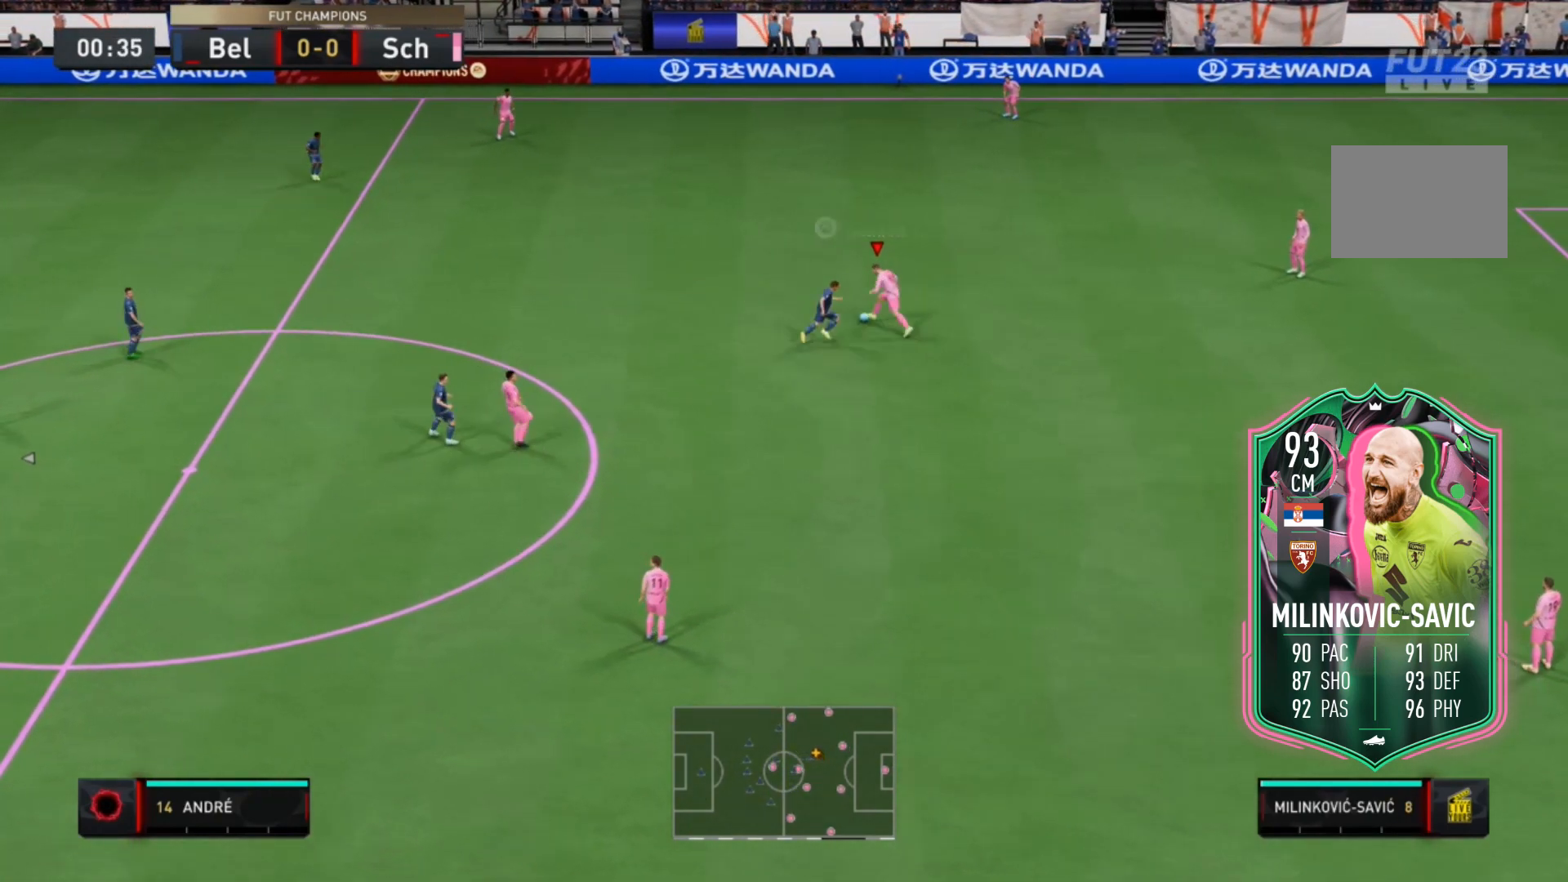
{"buttons": [], "left_stick": "center", "right_stick": "up", "events": [[450, "left_stick", "center"], [483, "R2", "up"], [483, "right_stick", "up"]]}
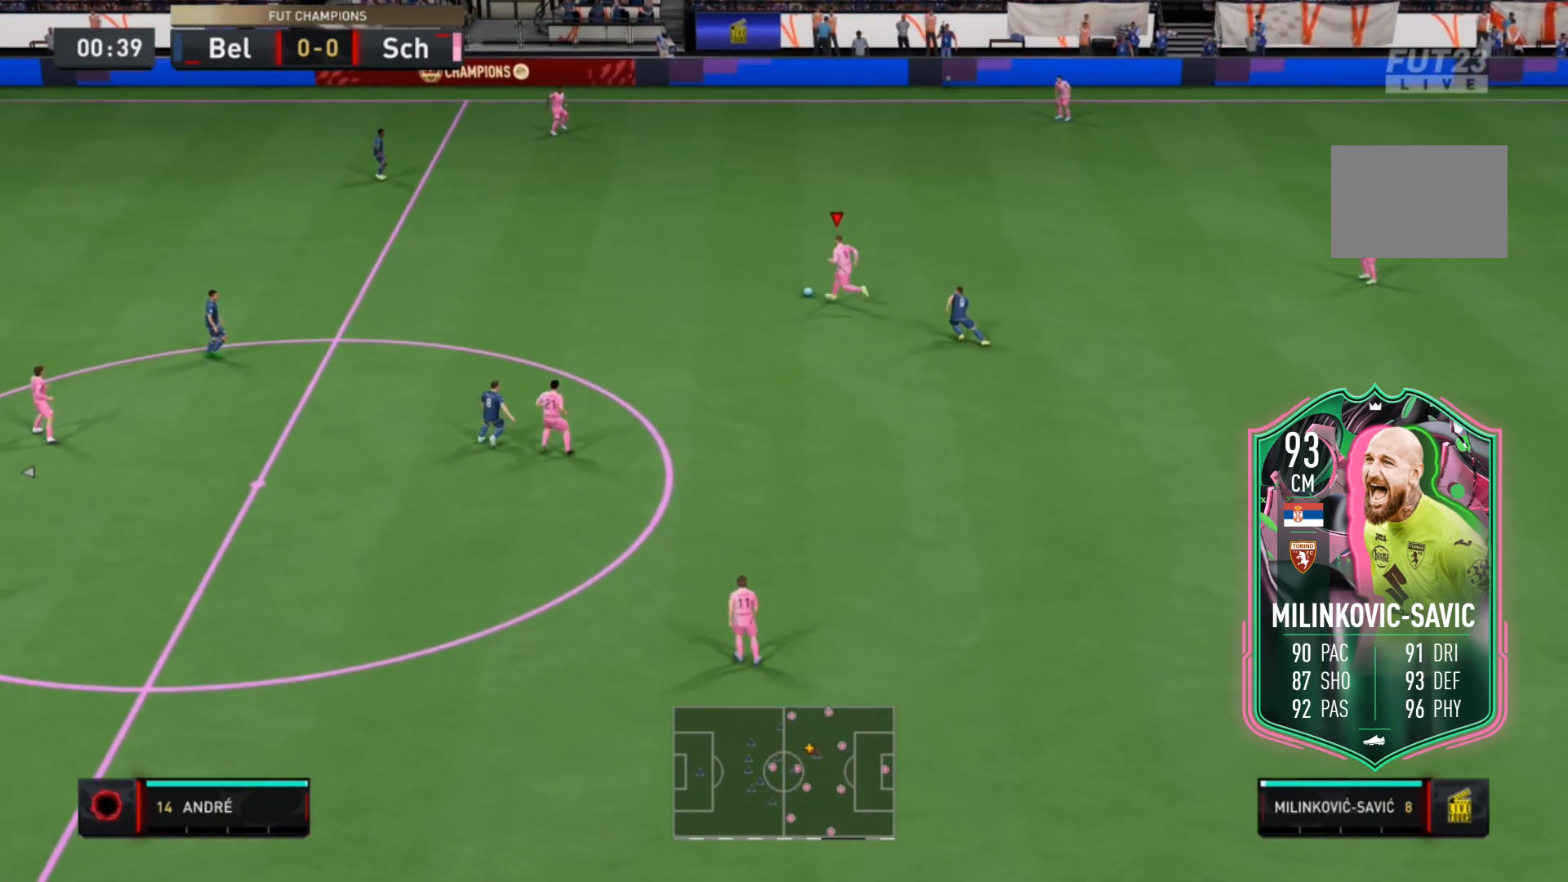
{"buttons": [], "left_stick": "center", "right_stick": "up-left", "events": [[283, "right_stick", "center"], [417, "right_stick", "up-left"]]}
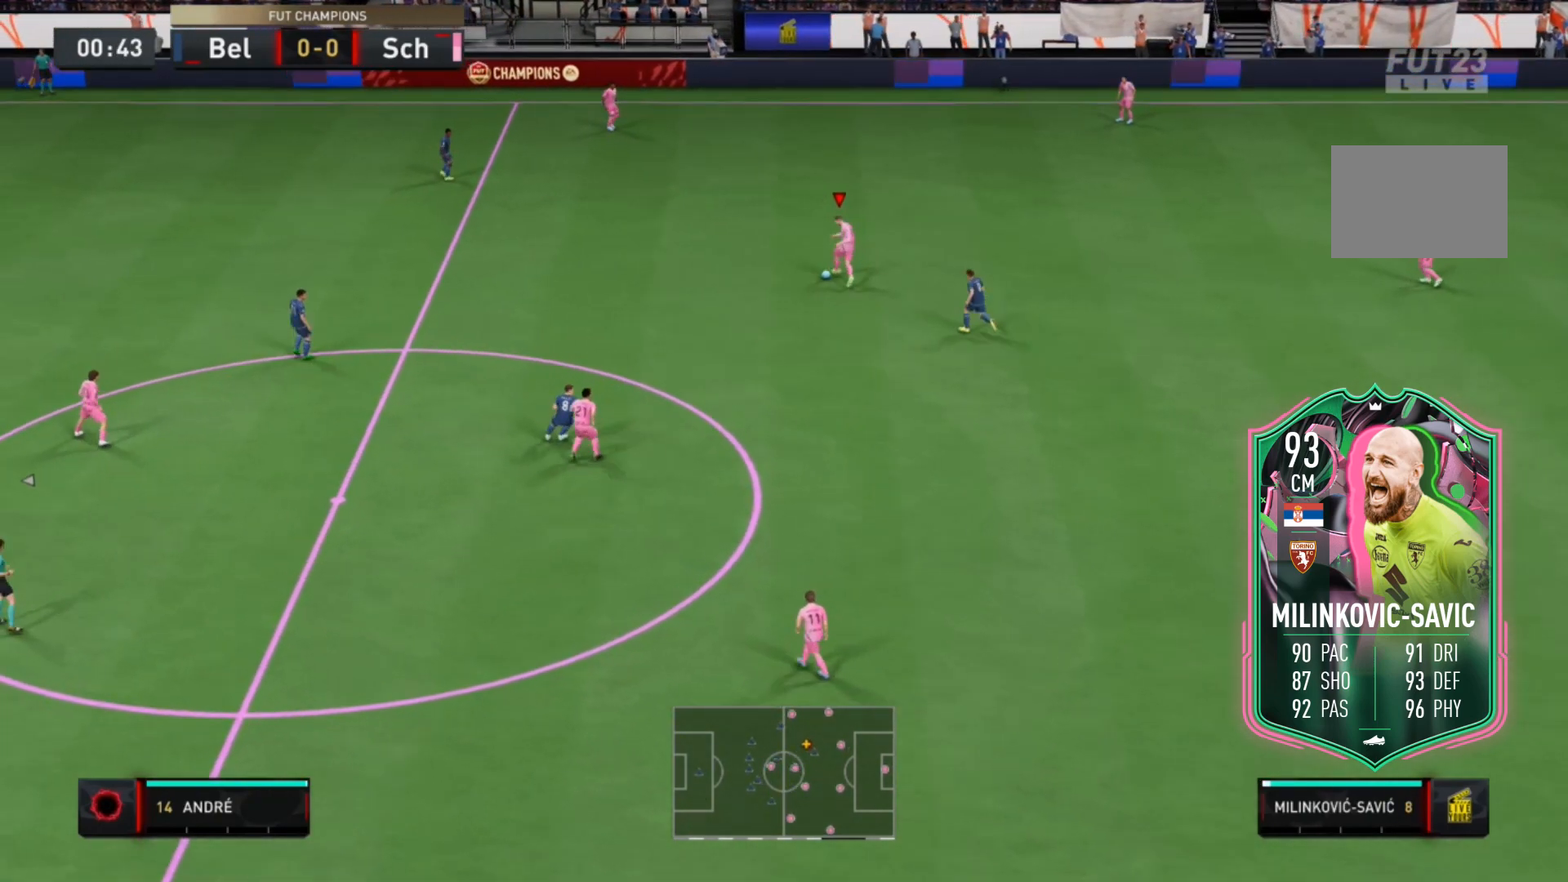
{"buttons": [], "left_stick": "center", "right_stick": "center", "events": [[17, "right_stick", "center"]]}
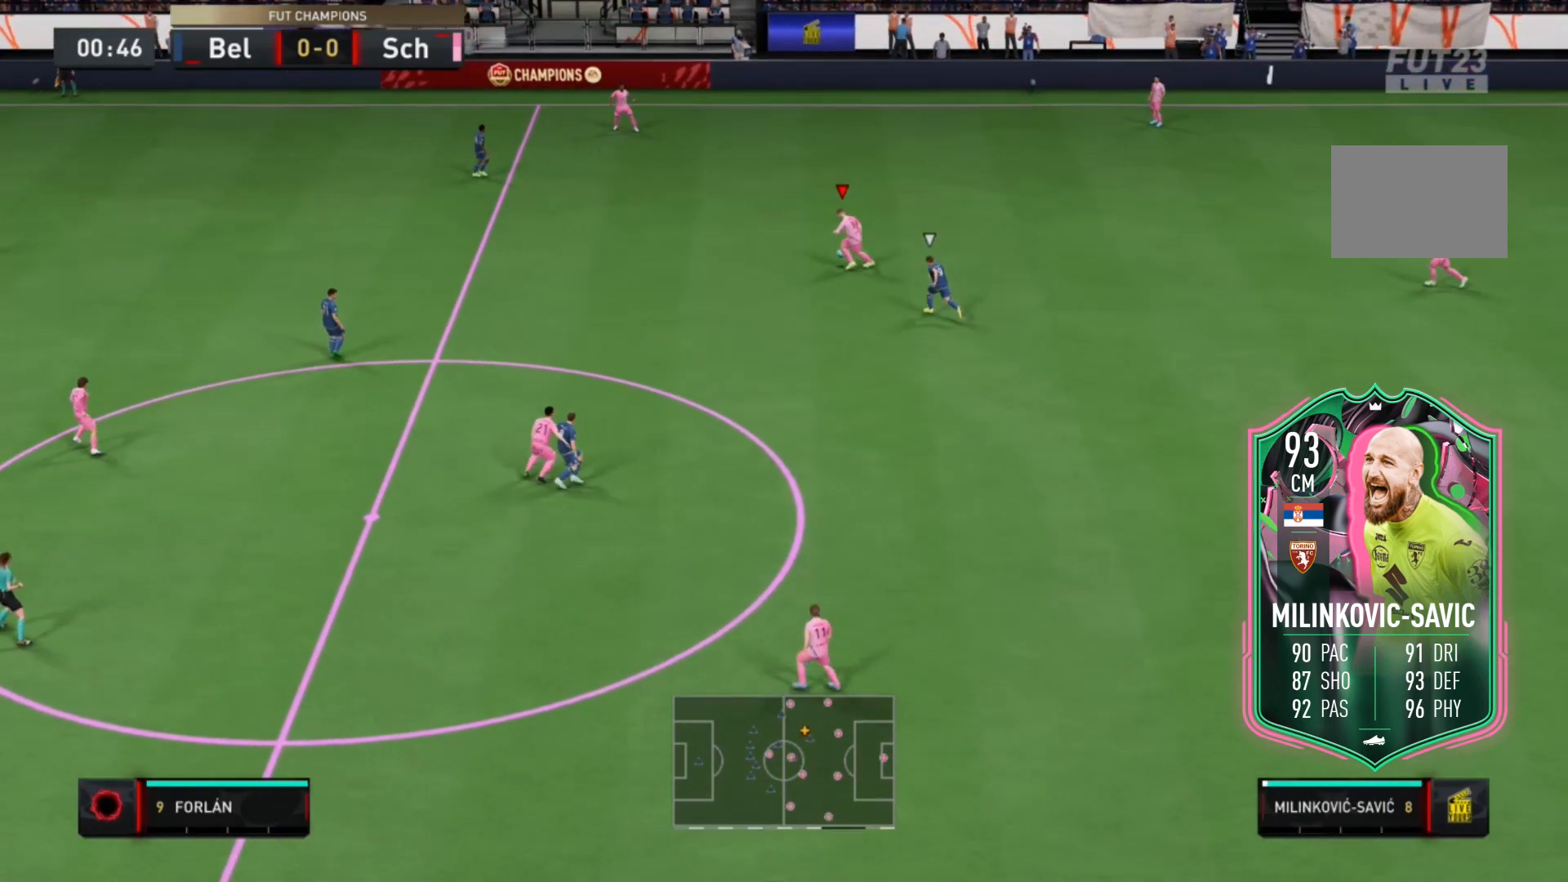
{"buttons": ["A", "L2"], "left_stick": "left", "right_stick": "center", "events": [[83, "X", "down"], [117, "L2", "down"], [150, "A", "down"], [150, "left_stick", "left"], [383, "X", "up"]]}
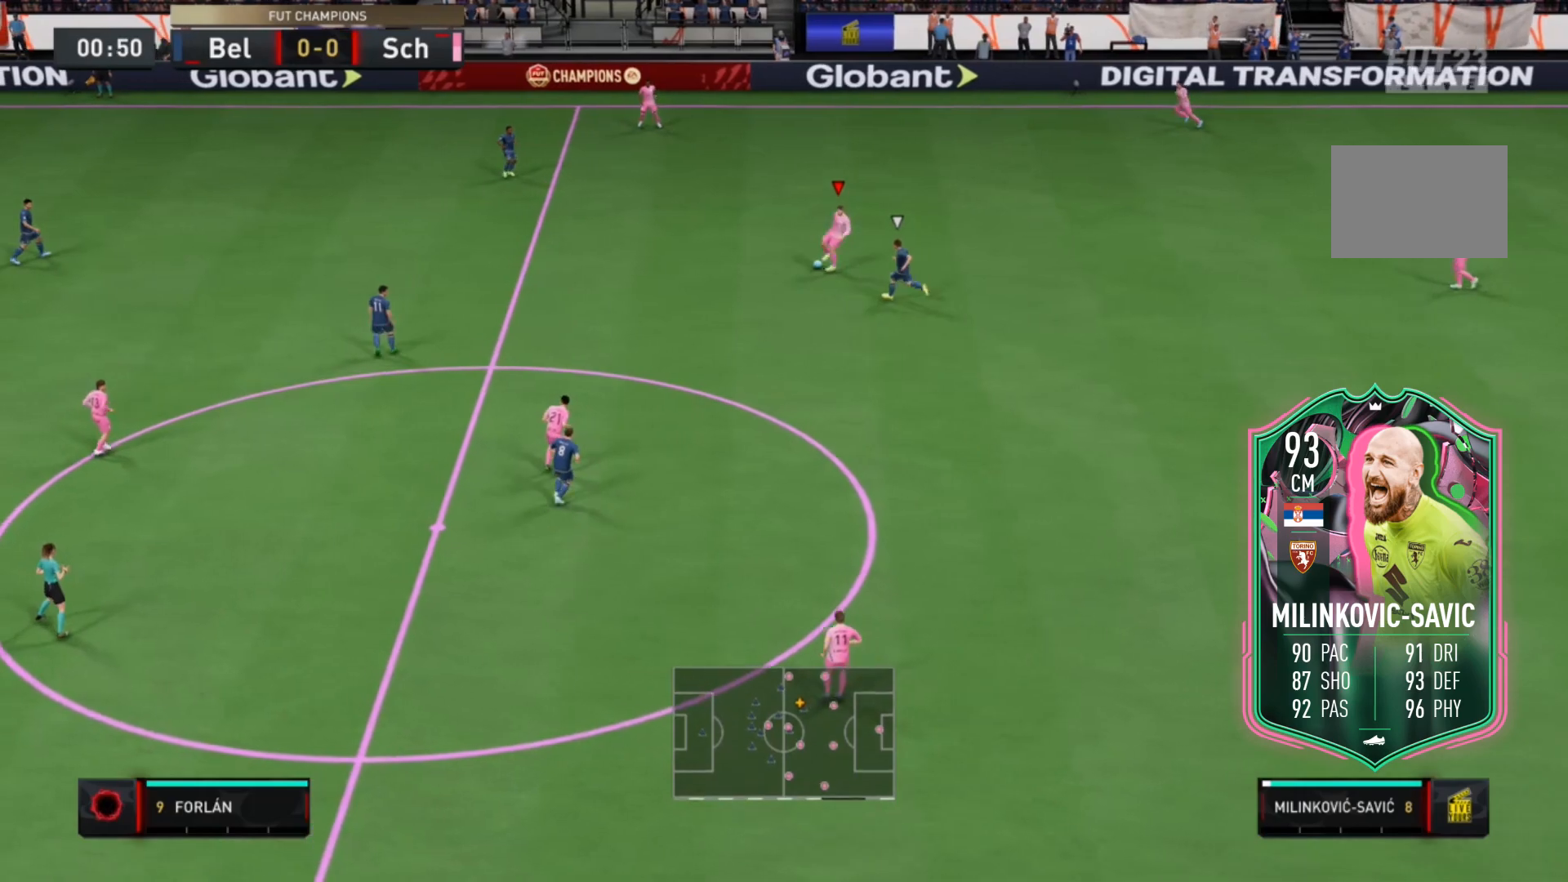
{"buttons": ["R2"], "left_stick": "left", "right_stick": "center", "events": [[83, "A", "up"], [150, "L2", "up"], [450, "R2", "down"]]}